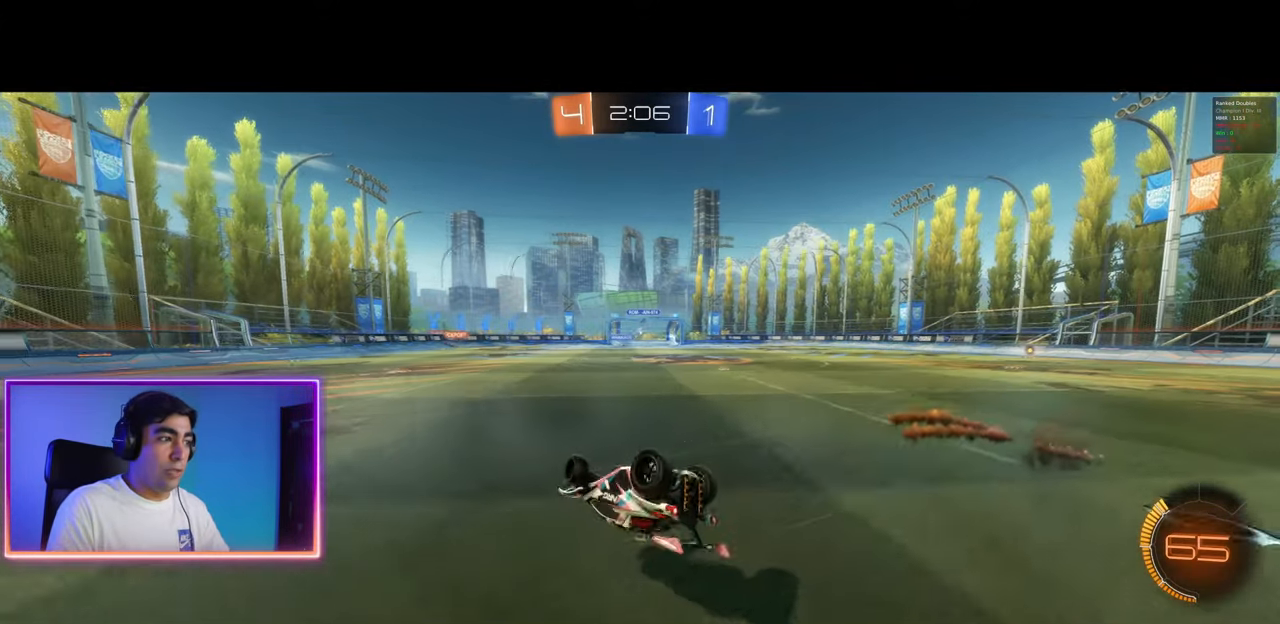
Gameplay with keyboard and mouse; each line is a JSON object with the keys and mouse buttons held at the frame after it. "events" lists presses ("down") and releases ("up") of "a", "ctrl", "d", "e", "q", "s", "shift", "space", "w", "mouse_left", "mouse_wheel", "mouse_right", "mouse_mb4" and "mouse_mb5" between this image and that frame as [ms after this image, input, new state], when the widget could be followed in between. "mouse_left", "mouse_wheel", "mouse_right", "mouse_mb4", "mouse_mb5" = the "left", "wheel", "right", "mb4", "mb5" buttons of the "mouse" list. No other keys are recorded. "wheel" means that the mouse wheel is clicked or scrolled. Mouse movement is not recorded.
{"keys": ["space"], "mouse": [], "events": [[33, "a", "up"], [67, "q", "up"], [317, "a", "down"], [450, "a", "up"], [483, "space", "down"]]}
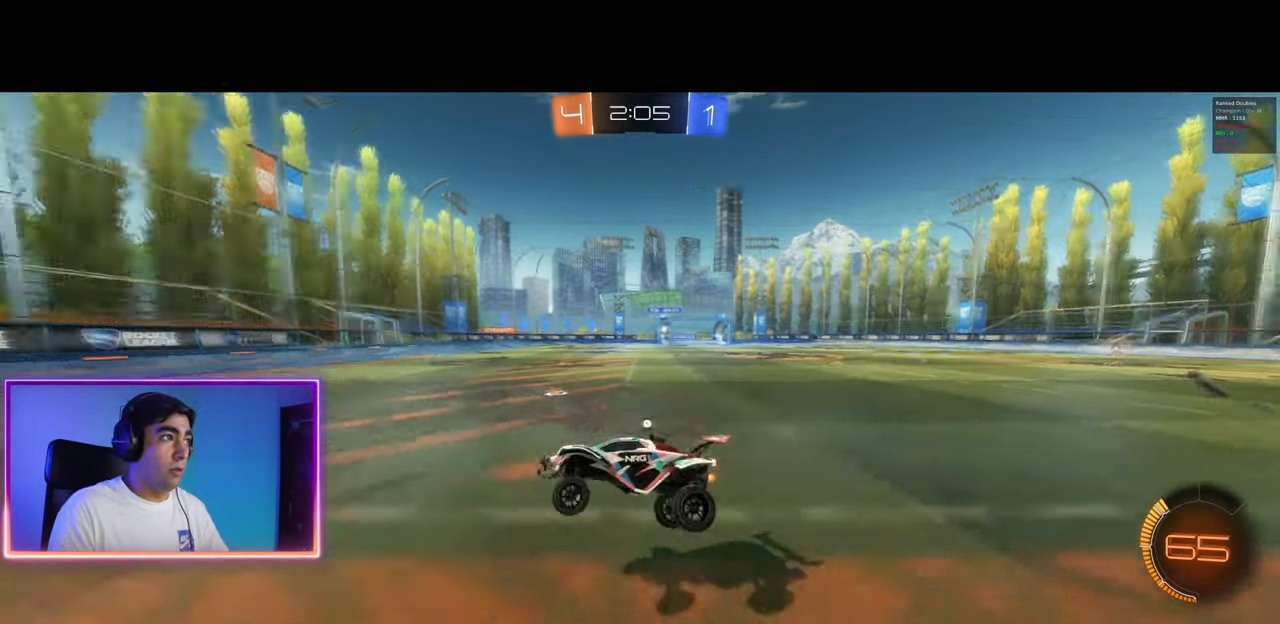
{"keys": ["a", "w"], "mouse": [], "events": [[83, "space", "up"], [167, "a", "down"], [233, "mouse_left", "down"], [250, "w", "down"], [300, "a", "up"], [433, "mouse_left", "up"], [483, "a", "down"]]}
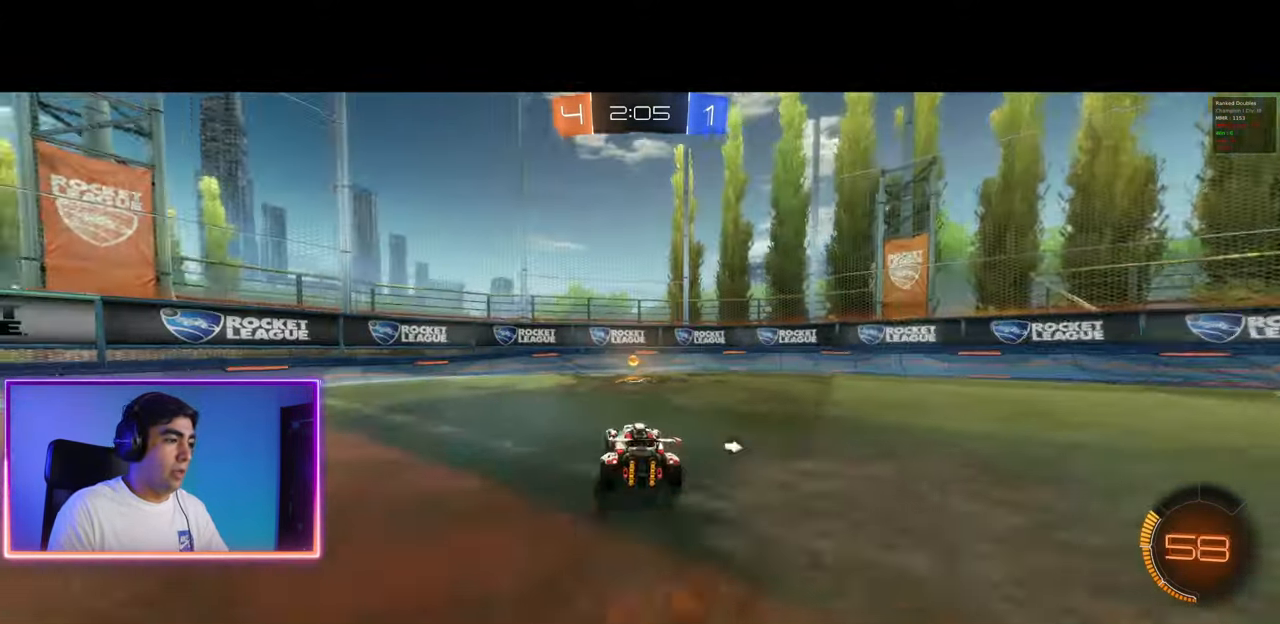
{"keys": ["d", "w"], "mouse": [], "events": [[33, "a", "up"], [33, "space", "down"], [133, "d", "down"], [133, "space", "up"], [233, "shift", "down"], [333, "shift", "up"]]}
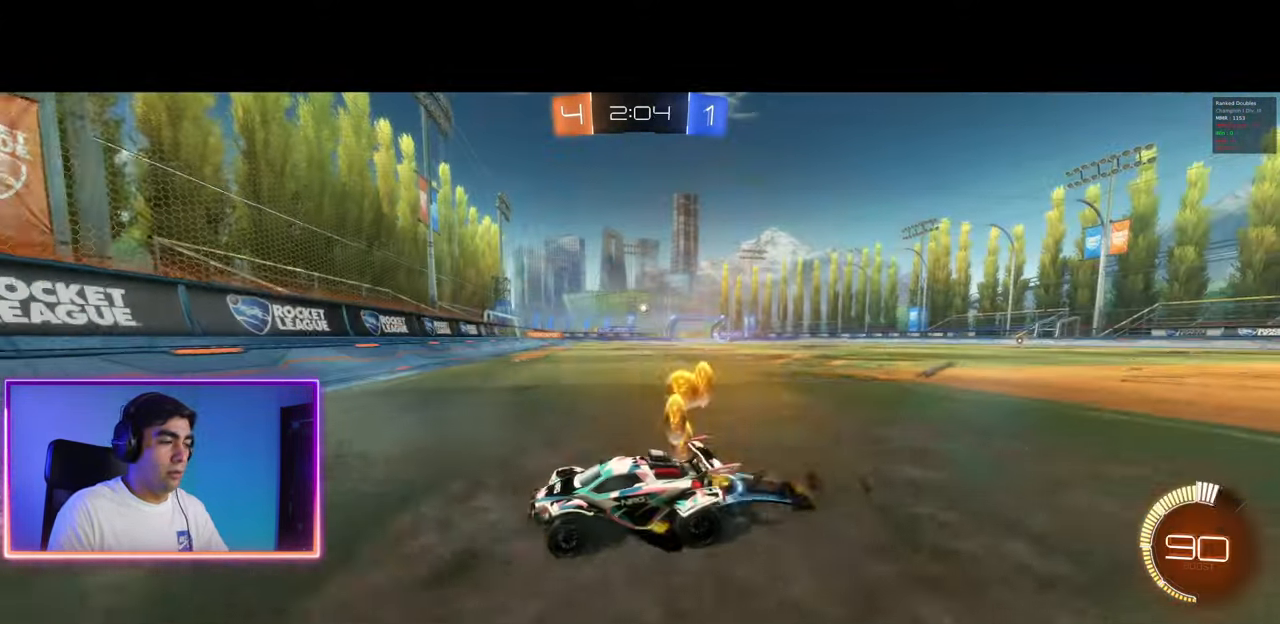
{"keys": ["d", "w"], "mouse": [], "events": [[133, "mouse_left", "down"], [217, "mouse_left", "up"]]}
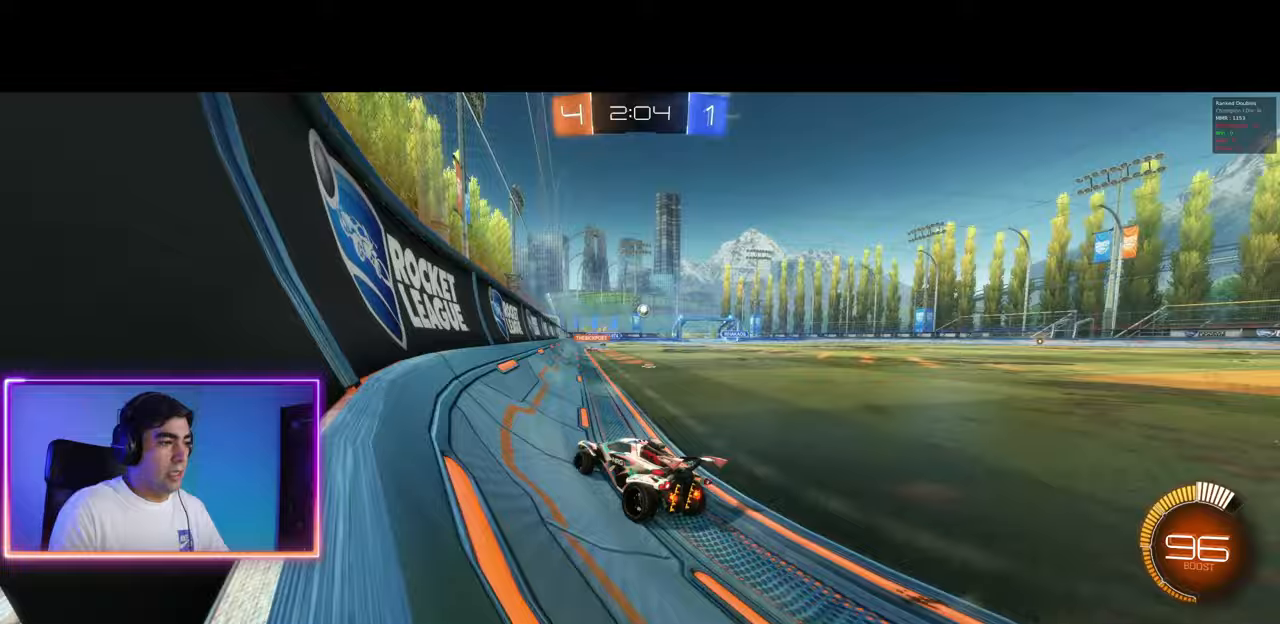
{"keys": ["d", "w"], "mouse": [], "events": []}
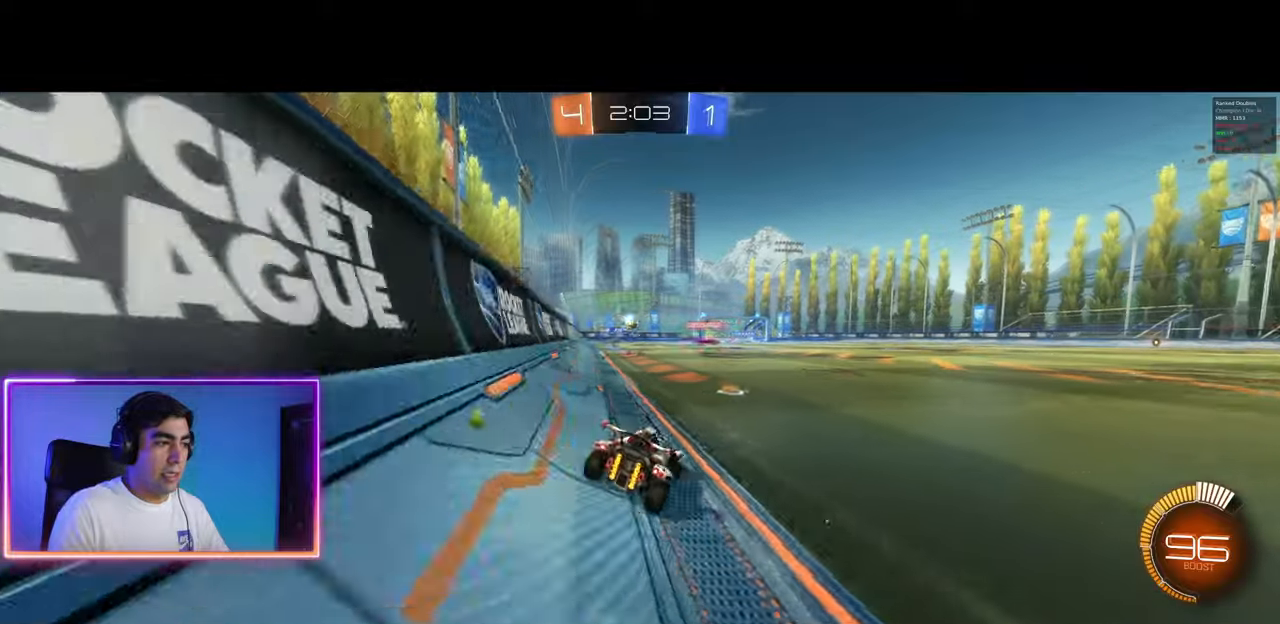
{"keys": ["d", "w"], "mouse": [], "events": [[50, "w", "up"], [183, "s", "down"], [300, "s", "up"], [500, "w", "down"]]}
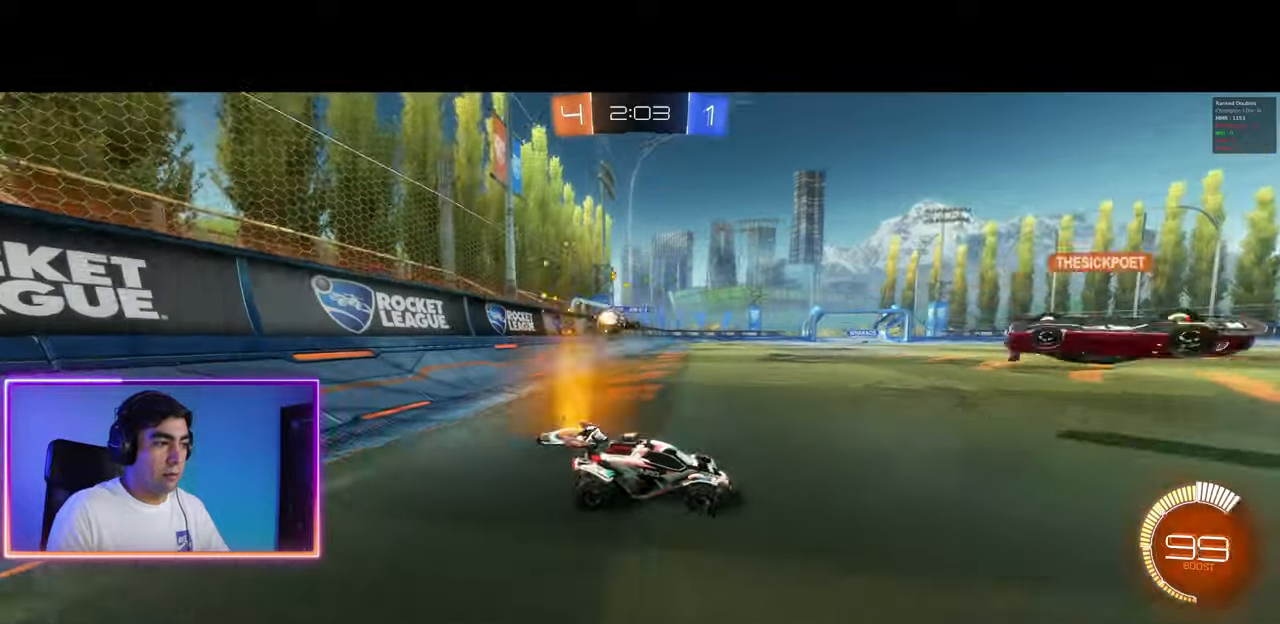
{"keys": ["w"], "mouse": ["left"], "events": [[17, "shift", "down"], [100, "shift", "up"], [217, "shift", "down"], [250, "shift", "up"], [400, "mouse_left", "down"], [500, "d", "up"]]}
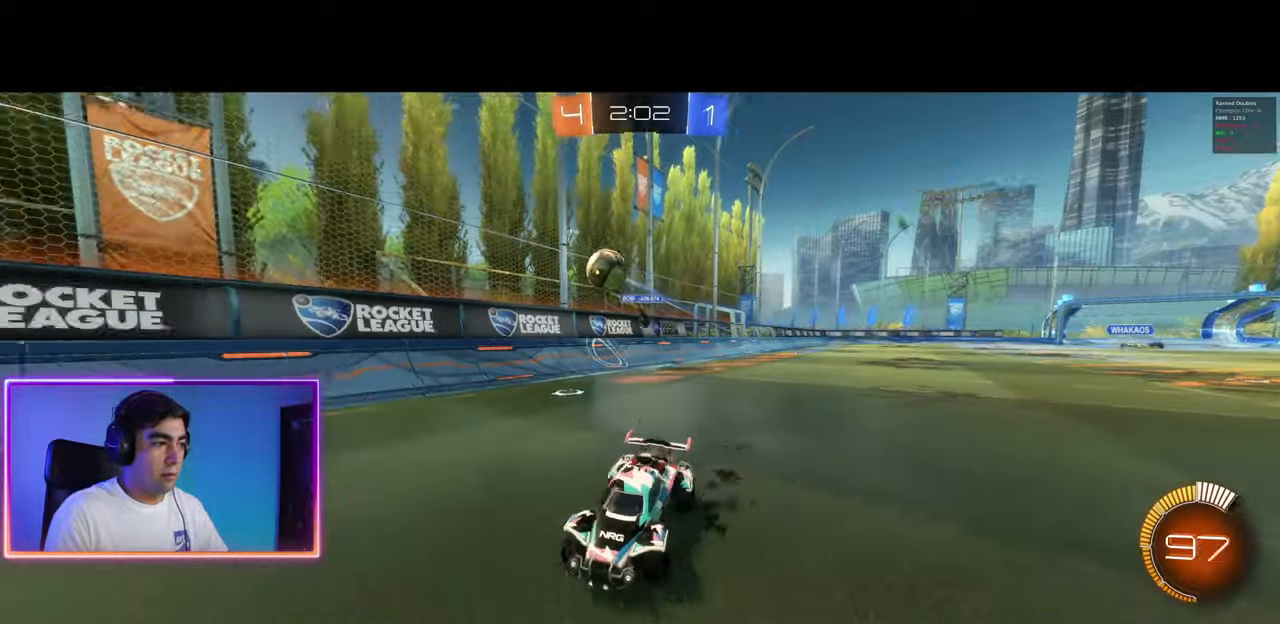
{"keys": ["d", "w"], "mouse": [], "events": [[217, "d", "down"], [367, "d", "up"], [483, "d", "down"], [483, "mouse_left", "up"]]}
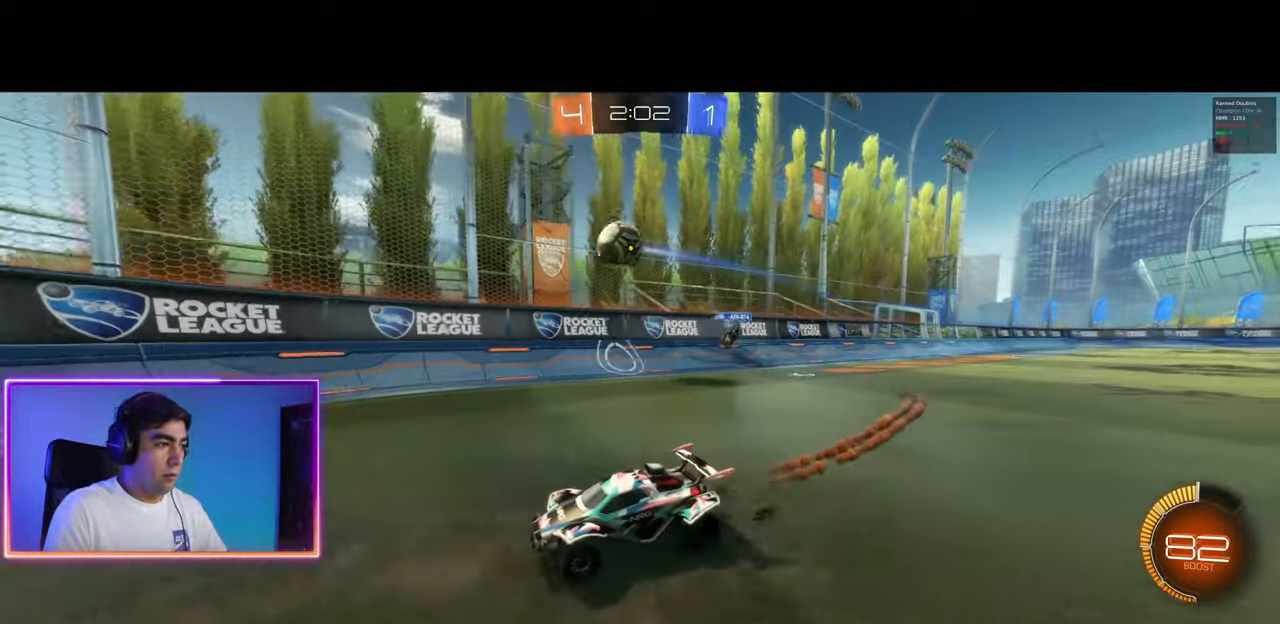
{"keys": [], "mouse": [], "events": [[100, "mouse_left", "down"], [133, "d", "up"], [183, "d", "down"], [250, "mouse_left", "up"], [300, "w", "up"], [383, "mouse_right", "down"], [400, "mouse_left", "down"], [467, "d", "up"], [467, "mouse_left", "up"], [483, "mouse_right", "up"]]}
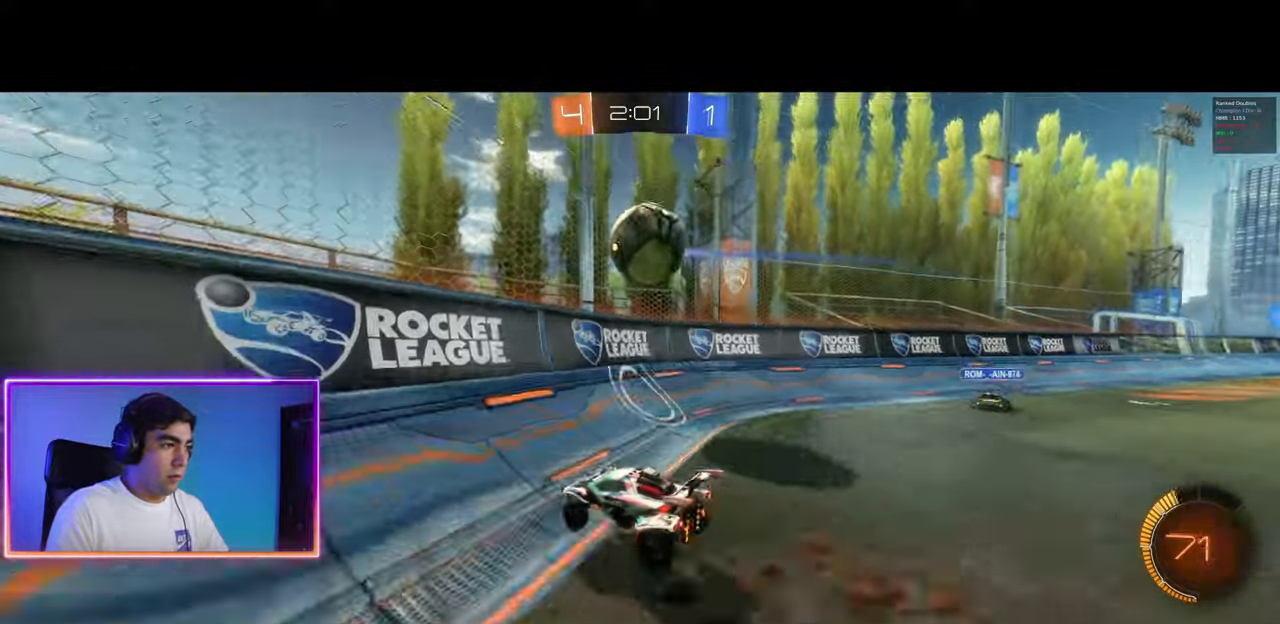
{"keys": ["a", "w"], "mouse": [], "events": [[33, "mouse_left", "down"], [33, "mouse_right", "down"], [83, "d", "down"], [100, "s", "down"], [167, "s", "up"], [233, "mouse_left", "up"], [233, "mouse_right", "up"], [300, "w", "down"], [350, "d", "up"], [400, "a", "down"]]}
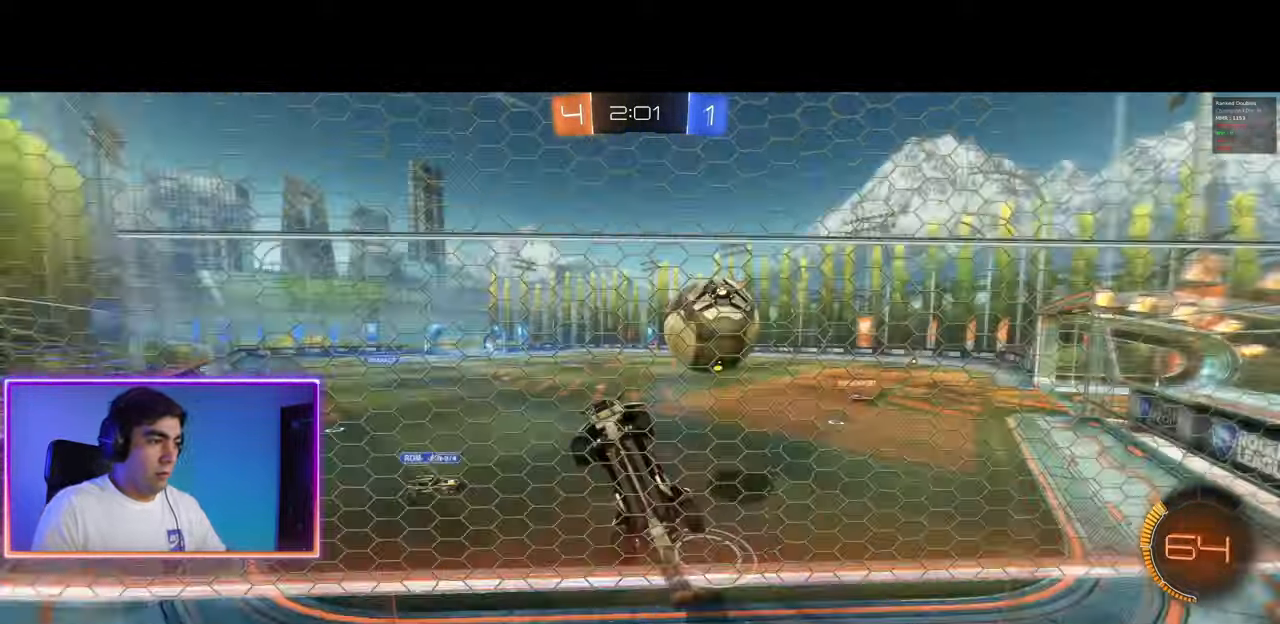
{"keys": ["a", "w"], "mouse": ["left"], "events": [[317, "mouse_left", "down"], [450, "mouse_left", "up"], [483, "mouse_left", "down"]]}
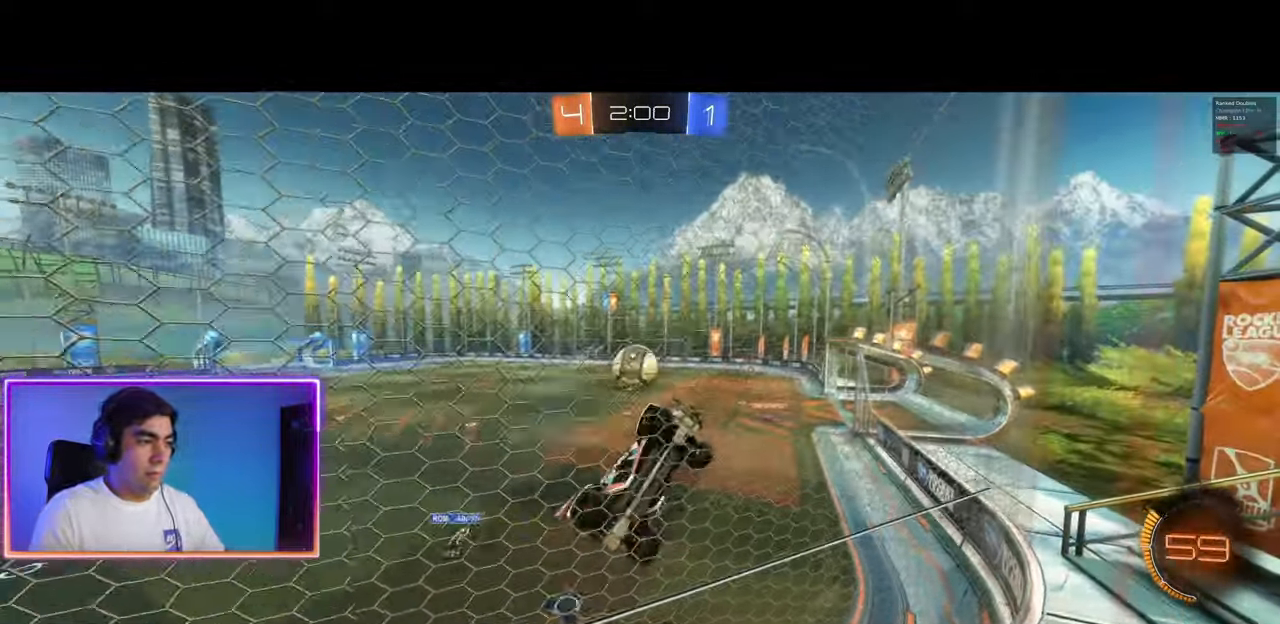
{"keys": ["w"], "mouse": [], "events": [[150, "mouse_left", "up"], [200, "a", "up"], [200, "mouse_left", "down"], [367, "mouse_left", "up"]]}
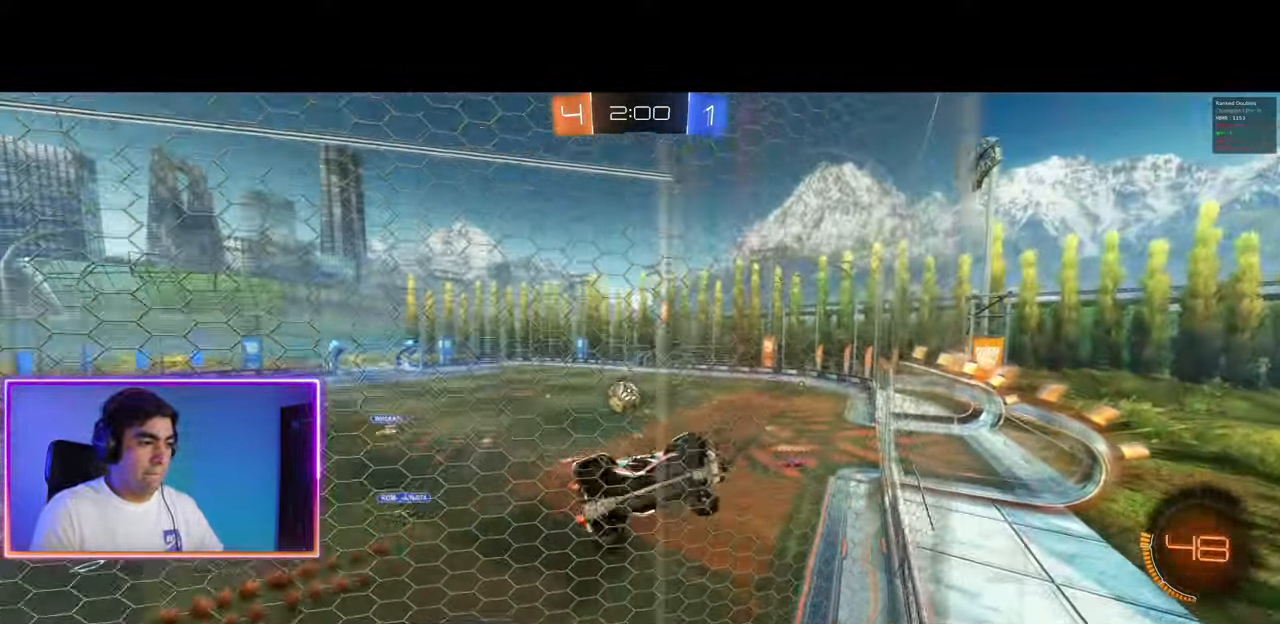
{"keys": ["w"], "mouse": [], "events": [[117, "mouse_left", "down"], [200, "a", "down"], [267, "a", "up"], [267, "mouse_left", "up"]]}
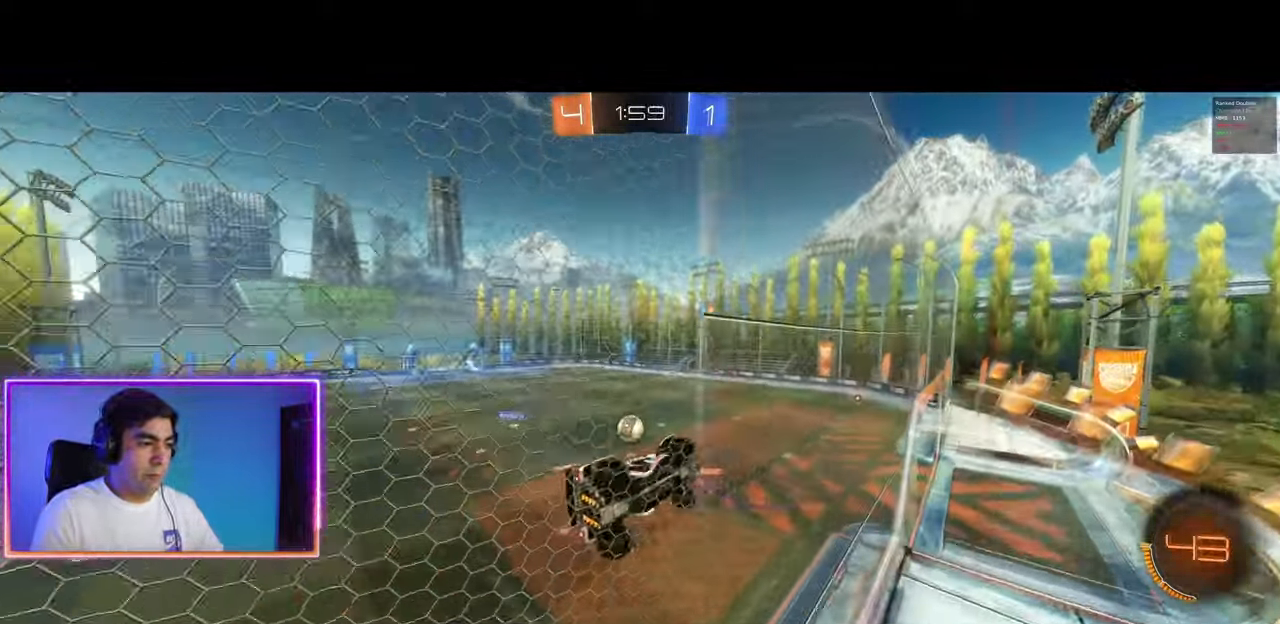
{"keys": ["s"], "mouse": [], "events": [[83, "a", "down"], [250, "mouse_right", "down"], [283, "a", "up"], [283, "e", "down"], [283, "w", "up"], [383, "s", "down"], [400, "mouse_right", "up"], [467, "e", "up"]]}
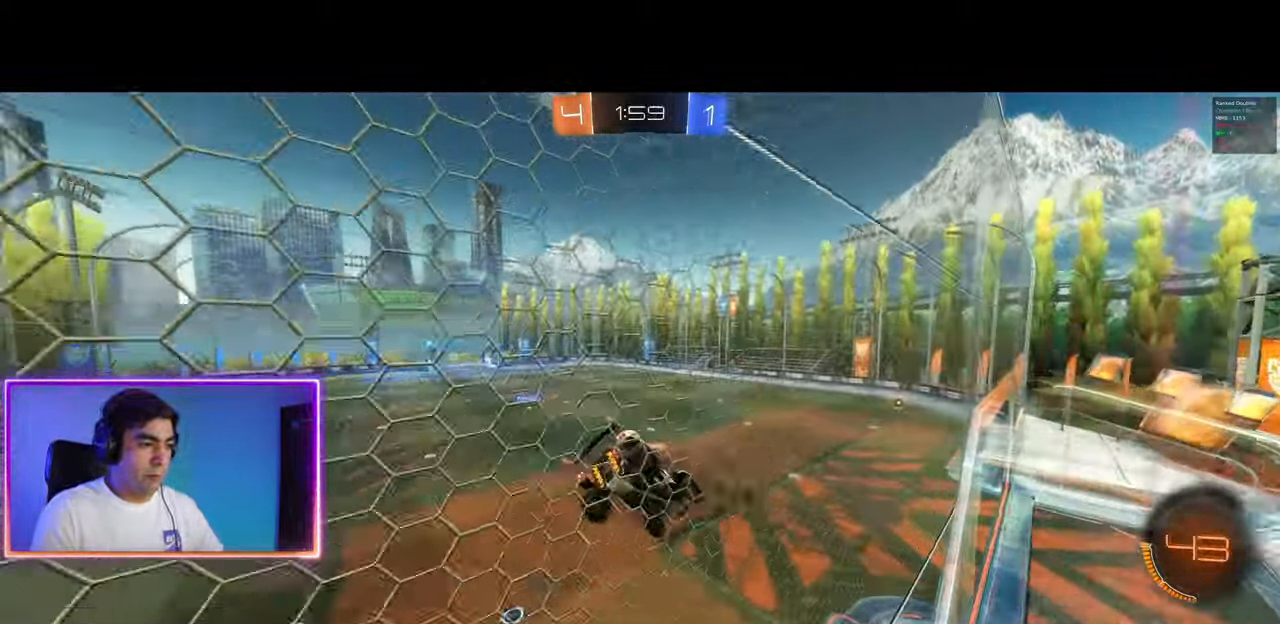
{"keys": [], "mouse": [], "events": [[33, "s", "up"], [167, "d", "down"], [250, "d", "up"], [283, "s", "down"], [350, "d", "down"], [467, "s", "up"], [500, "d", "up"]]}
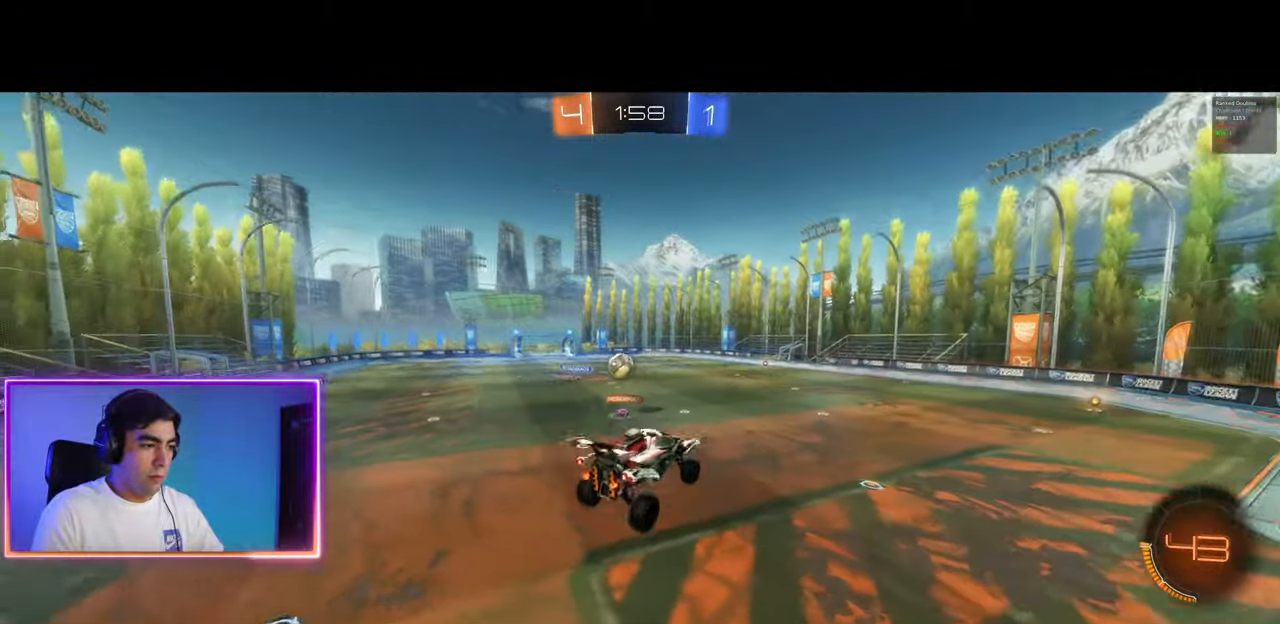
{"keys": ["a", "w"], "mouse": ["left", "right"], "events": [[233, "w", "down"], [367, "mouse_right", "down"], [383, "mouse_left", "down"], [417, "a", "down"]]}
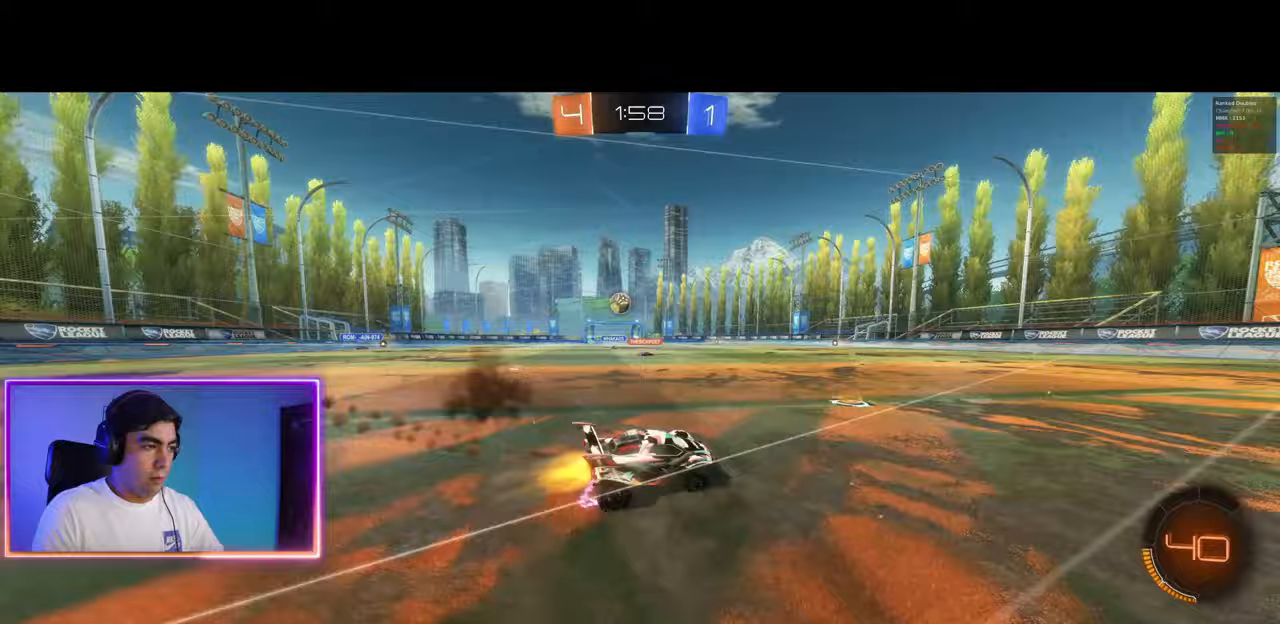
{"keys": ["w"], "mouse": [], "events": [[133, "a", "up"], [133, "mouse_left", "up"], [133, "mouse_right", "up"]]}
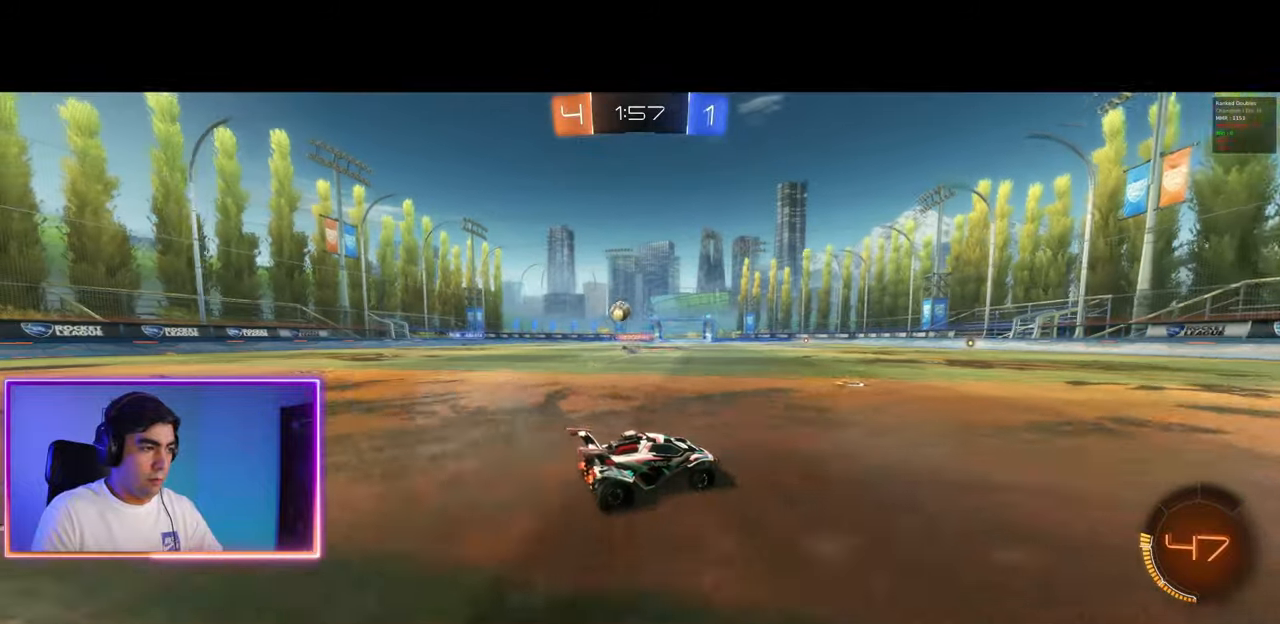
{"keys": ["a", "w"], "mouse": [], "events": [[50, "a", "down"], [250, "a", "up"], [367, "a", "down"]]}
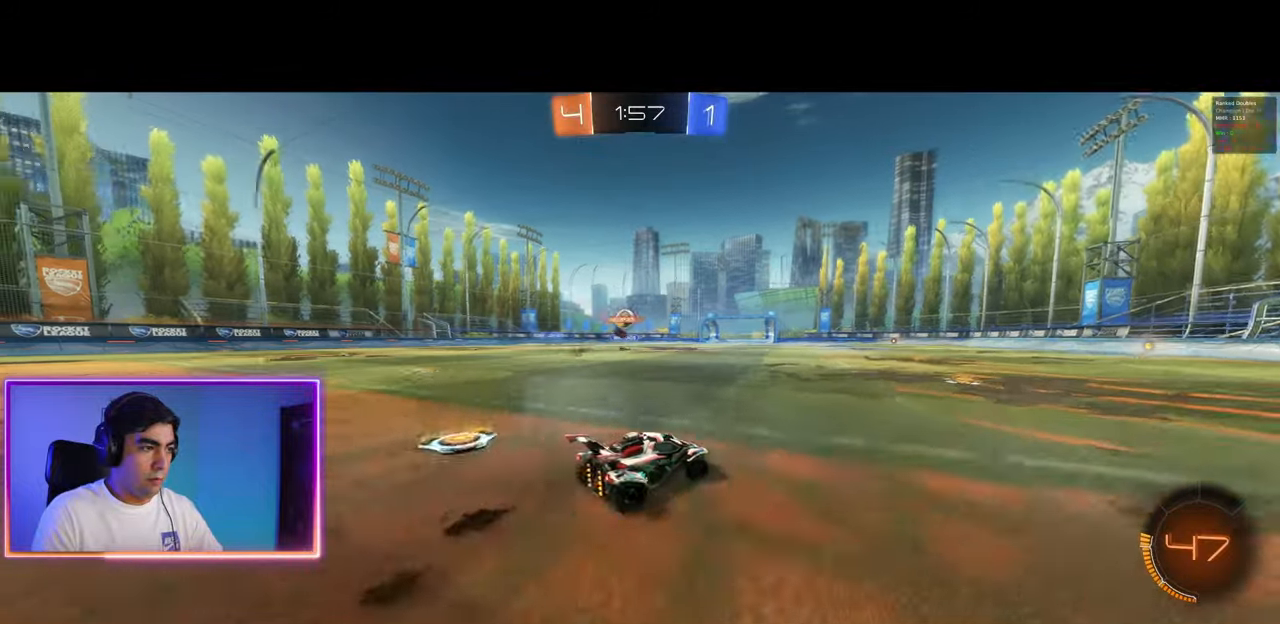
{"keys": ["d", "w"], "mouse": [], "events": [[83, "a", "up"], [250, "d", "down"]]}
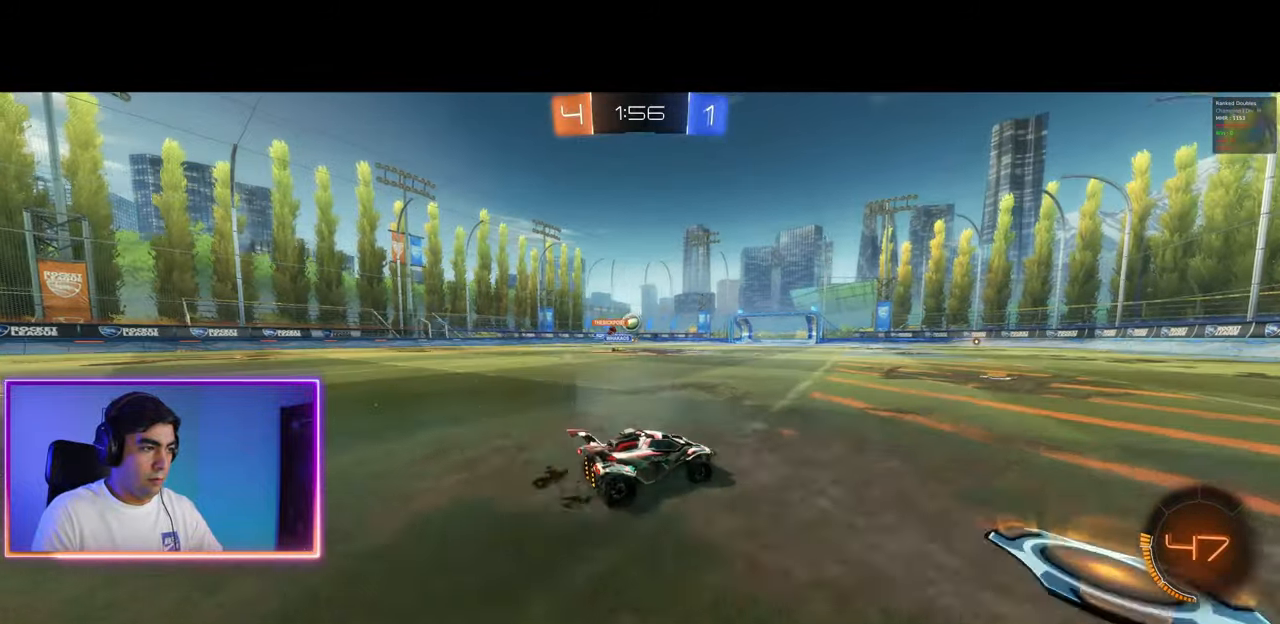
{"keys": ["d", "w"], "mouse": [], "events": []}
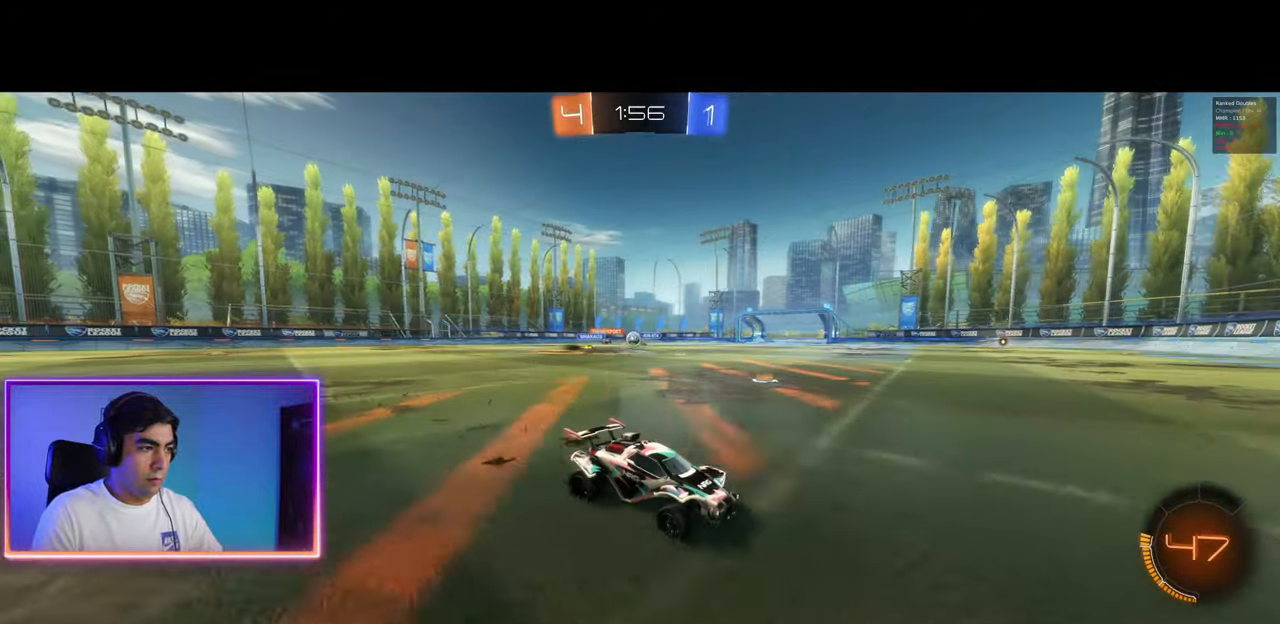
{"keys": ["d", "w"], "mouse": [], "events": [[250, "shift", "down"], [300, "shift", "up"]]}
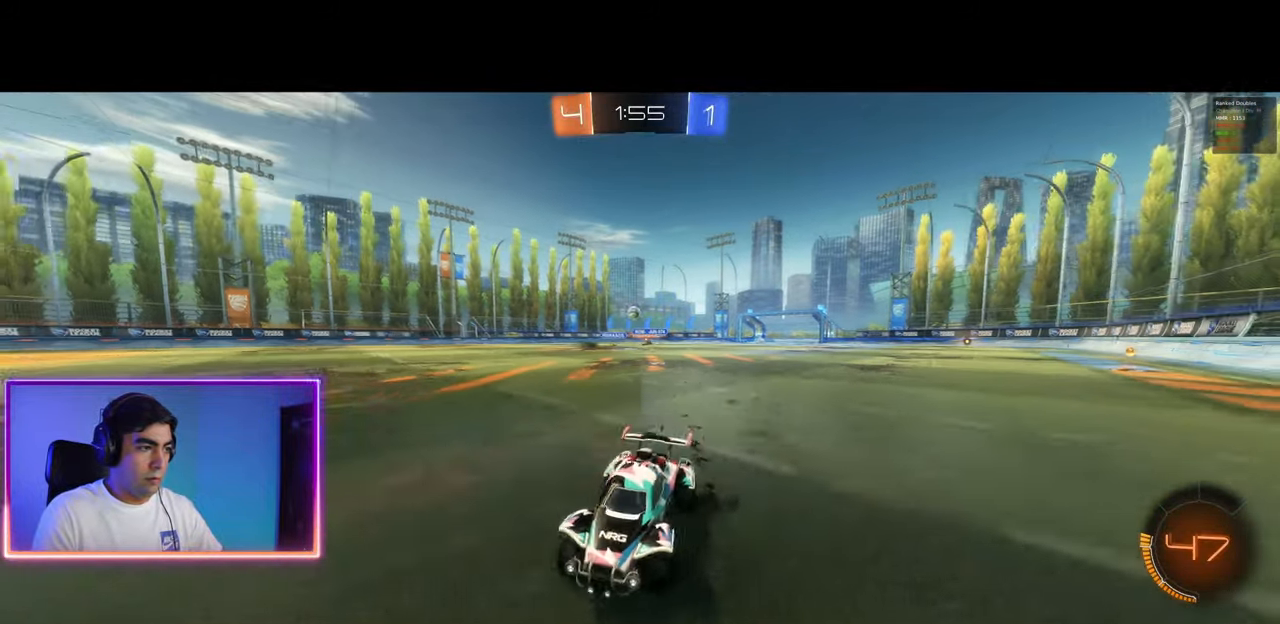
{"keys": ["w"], "mouse": [], "events": [[183, "w", "up"], [200, "a", "down"], [250, "d", "up"], [250, "w", "down"], [300, "mouse_left", "down"], [350, "a", "up"], [450, "mouse_left", "up"]]}
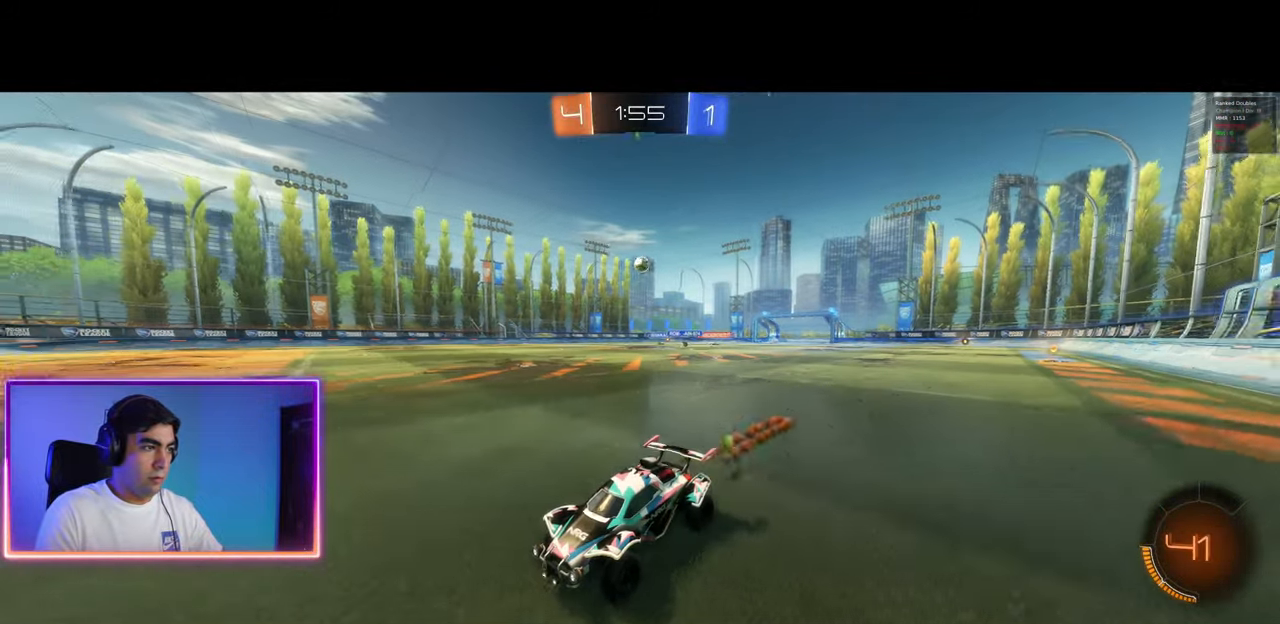
{"keys": ["d", "w"], "mouse": ["left"], "events": [[17, "d", "down"], [183, "a", "down"], [200, "d", "up"], [450, "a", "up"], [467, "mouse_left", "down"], [500, "d", "down"]]}
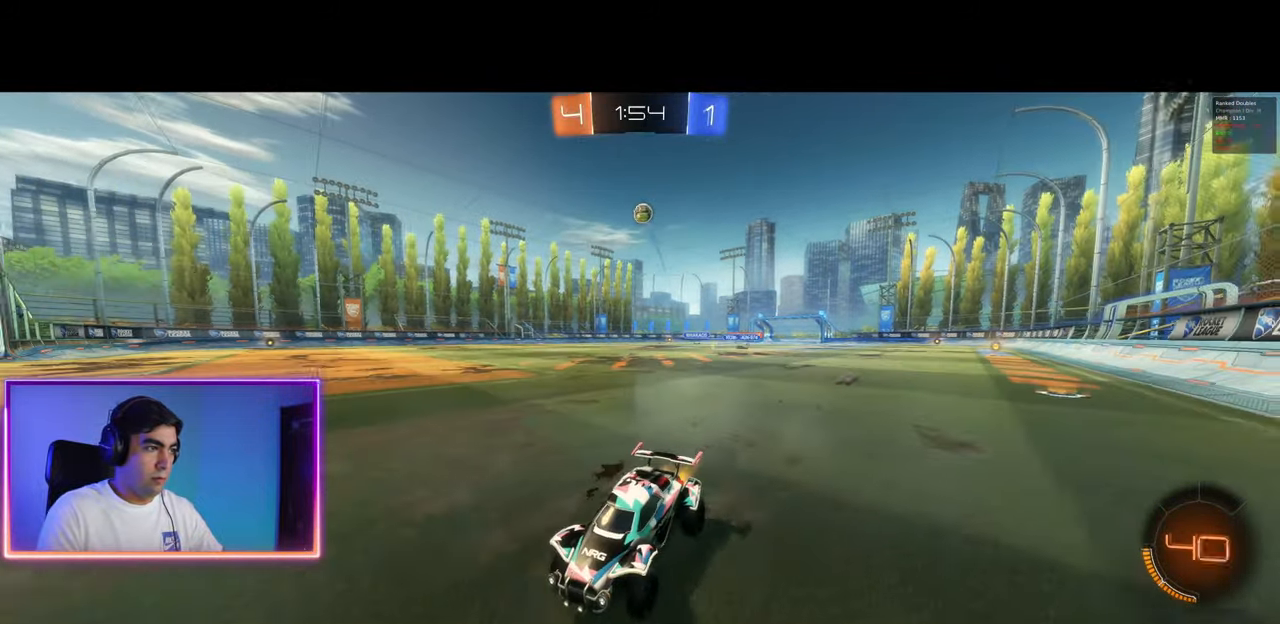
{"keys": ["d", "w"], "mouse": [], "events": [[100, "mouse_left", "up"], [250, "d", "up"], [283, "a", "down"], [350, "d", "down"], [383, "a", "up"]]}
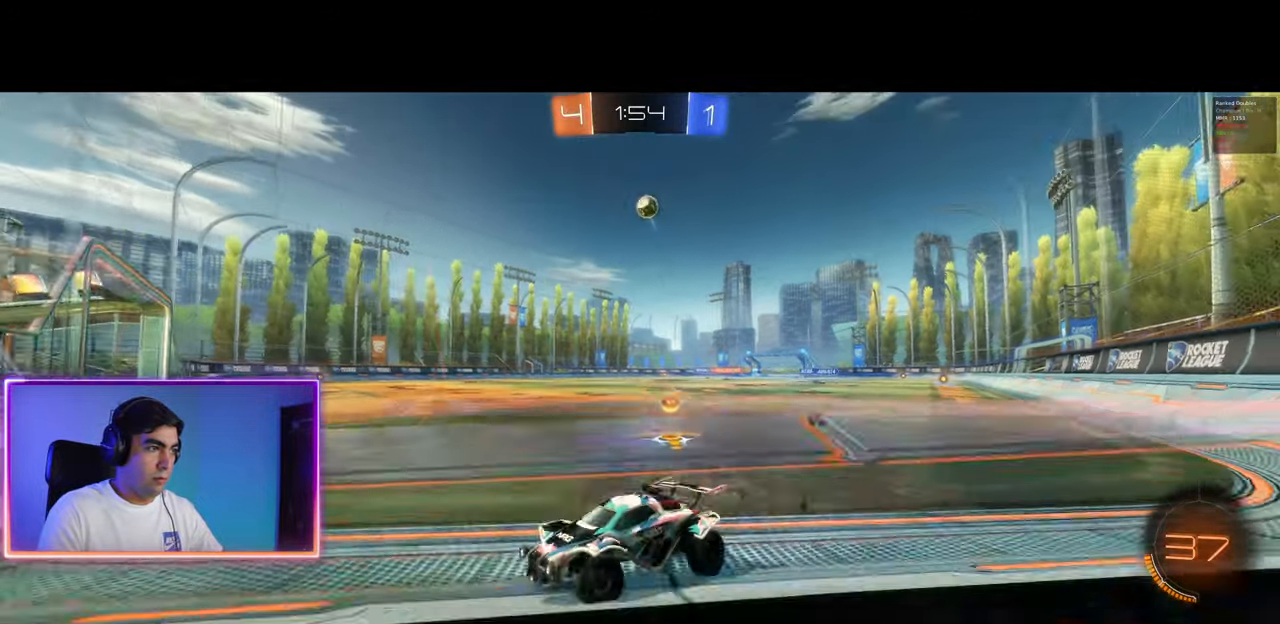
{"keys": ["a", "w"], "mouse": [], "events": [[67, "d", "up"], [183, "a", "down"]]}
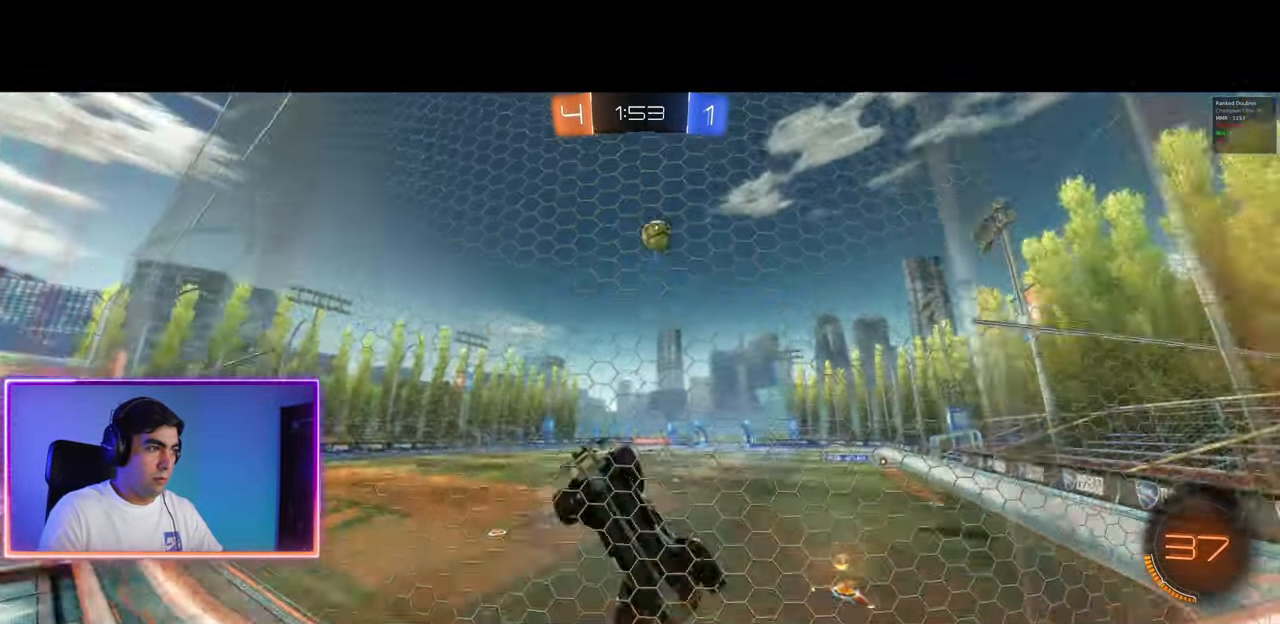
{"keys": ["a", "w"], "mouse": ["left"], "events": [[117, "mouse_left", "down"], [233, "a", "up"], [400, "a", "down"]]}
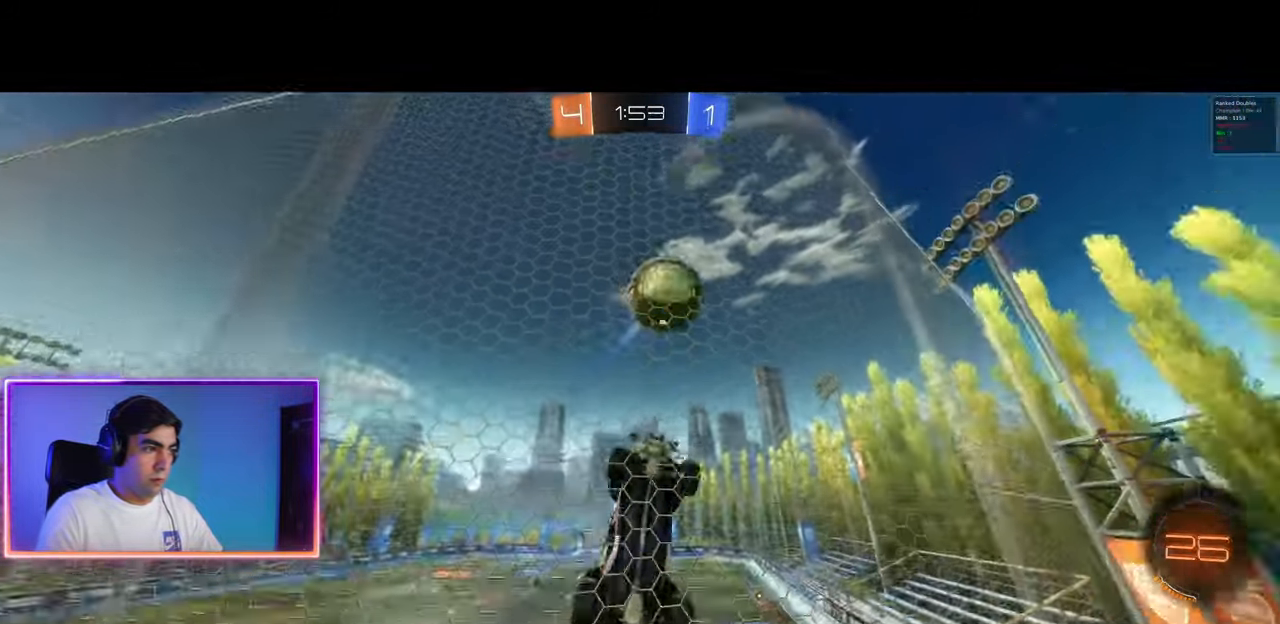
{"keys": ["a", "q"], "mouse": [], "events": [[50, "mouse_right", "down"], [217, "mouse_left", "up"], [267, "mouse_left", "down"], [300, "mouse_left", "up"], [350, "mouse_right", "up"], [367, "a", "up"], [450, "a", "down"], [450, "q", "down"], [467, "w", "up"]]}
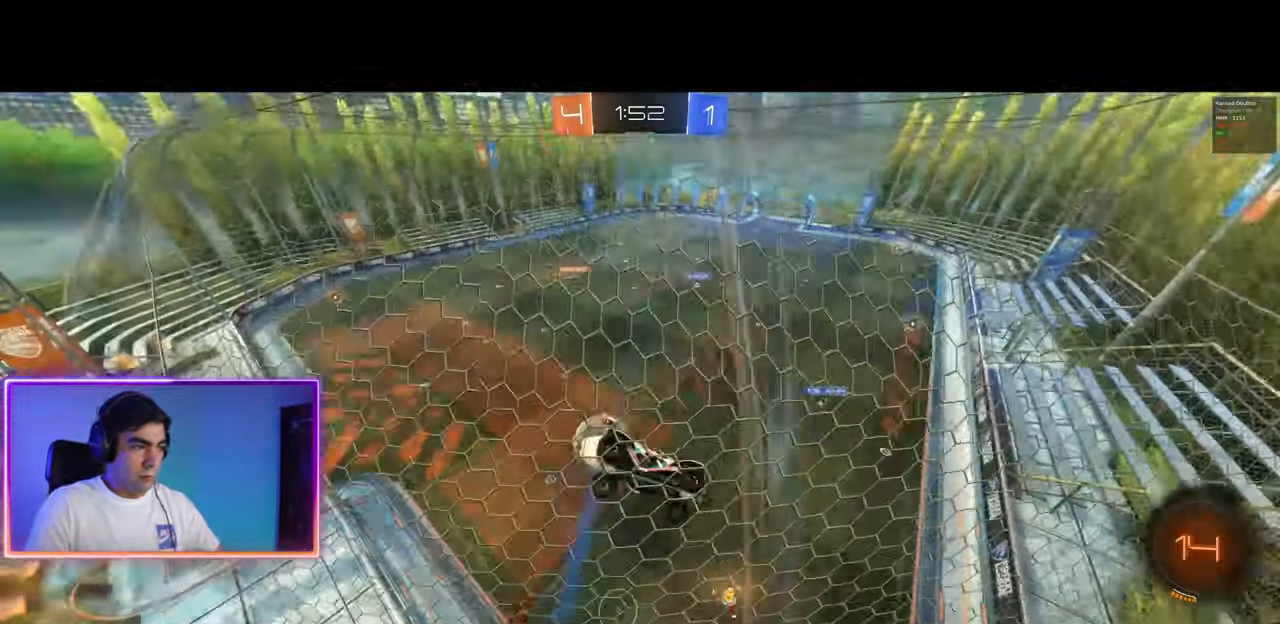
{"keys": ["w"], "mouse": [], "events": [[100, "w", "down"], [183, "a", "up"], [350, "q", "up"], [450, "a", "down"], [483, "a", "up"]]}
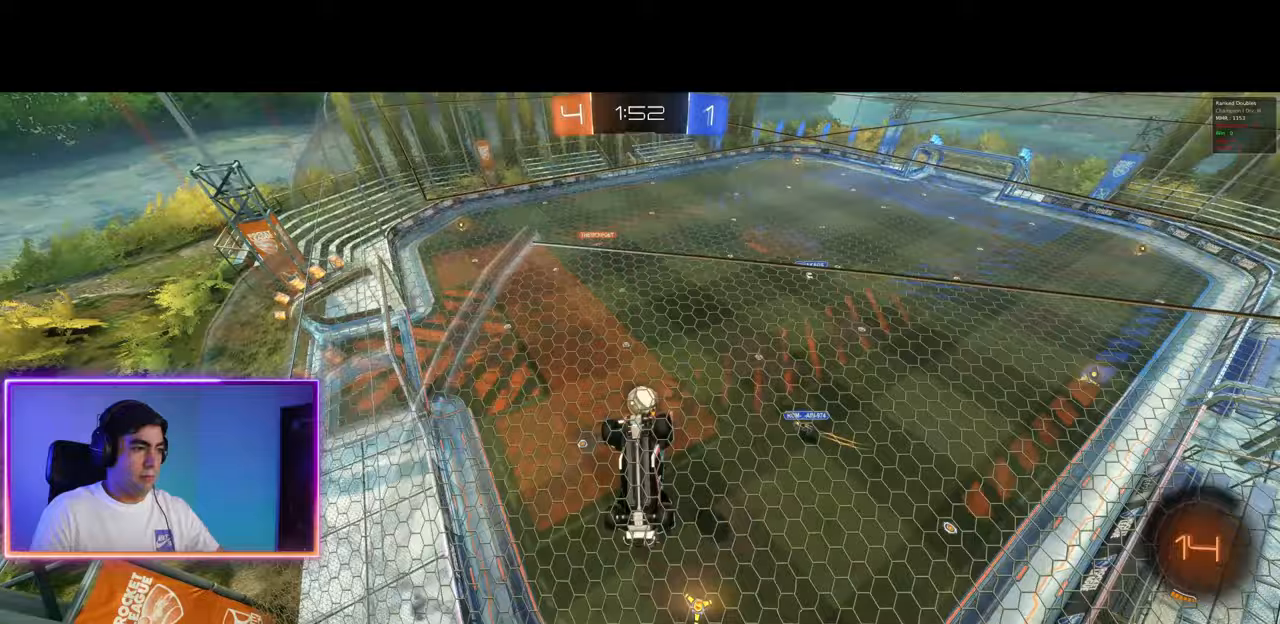
{"keys": ["w"], "mouse": [], "events": []}
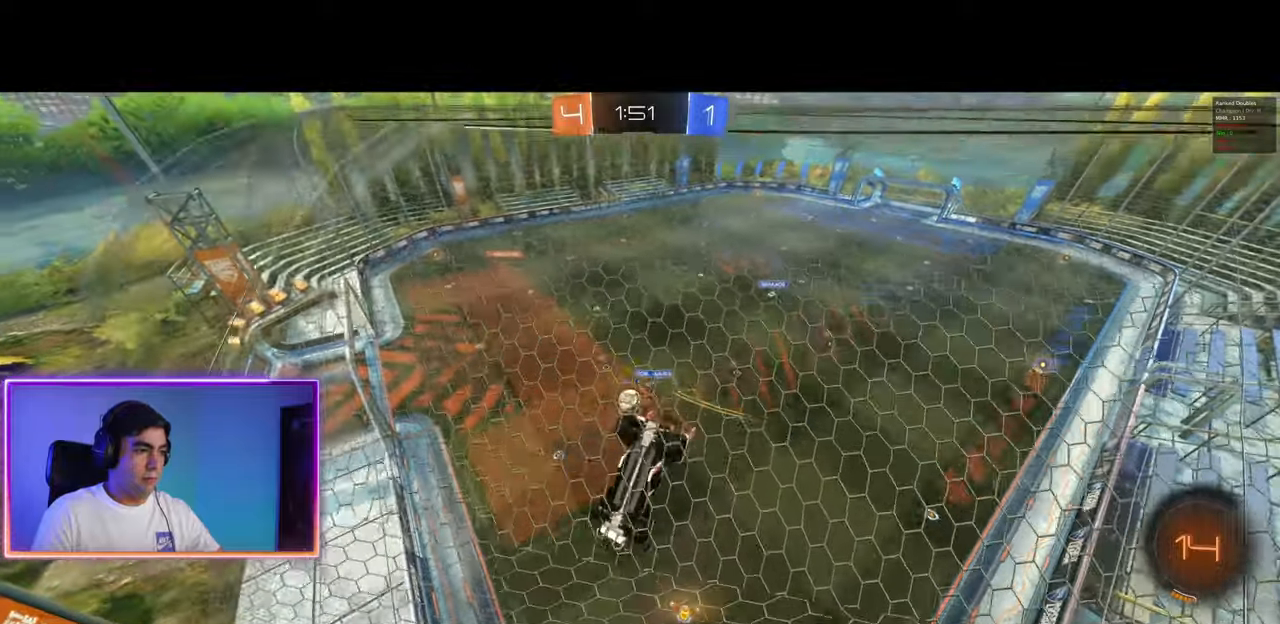
{"keys": ["d", "w"], "mouse": ["left"], "events": [[317, "d", "down"], [483, "mouse_left", "down"]]}